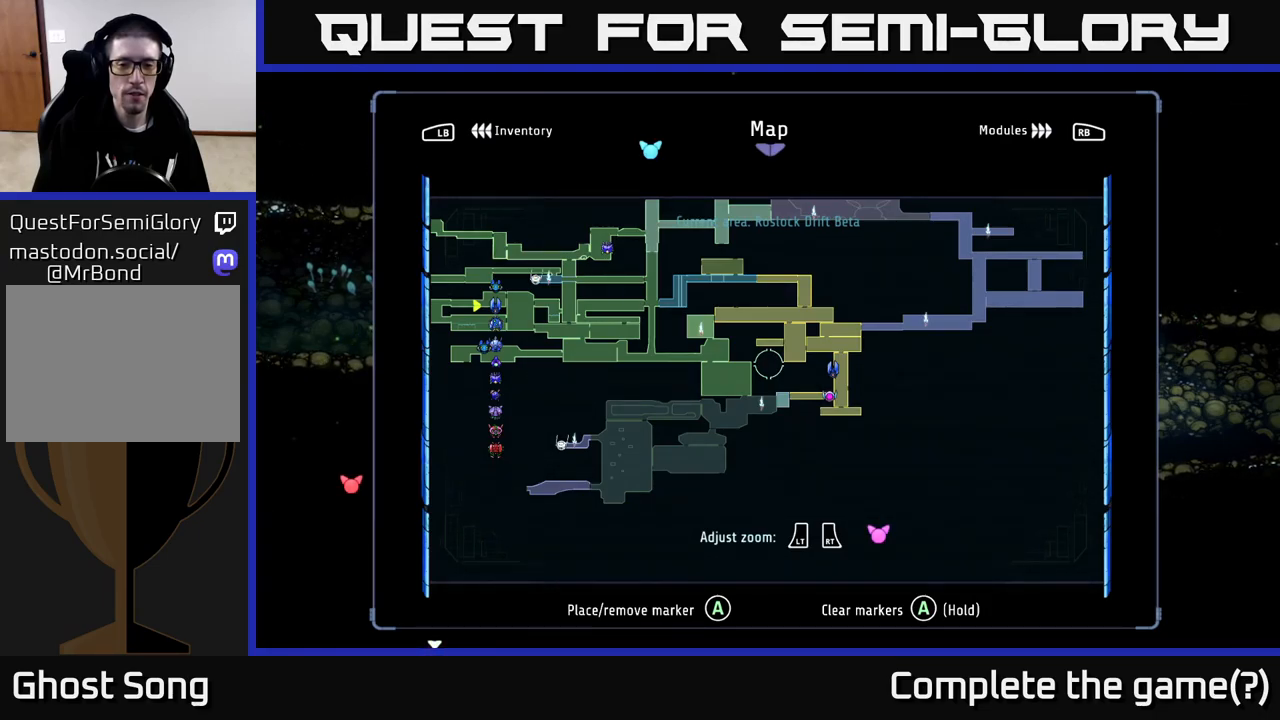
Gameplay with a controller (Xbox layout); each line is a JSON object with the inputs held at the frame after it. "events" lists button and stick changes between this image and that frame as [ms after this image, input, new state], when the widget could be followed in between.
{"buttons": [], "left_stick": "center", "right_stick": "center", "events": []}
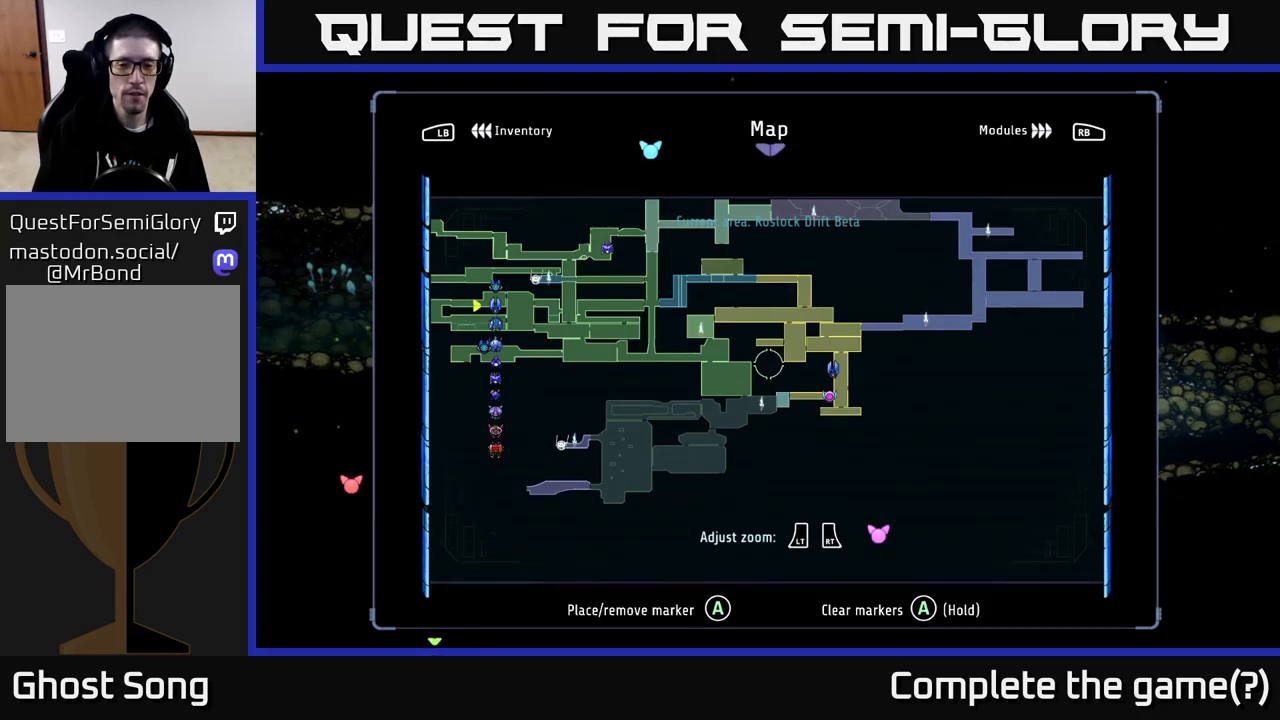
{"buttons": ["R1", "R2"], "left_stick": "left", "right_stick": "center", "events": [[67, "SELECT", "down"], [167, "SELECT", "up"], [183, "left_stick", "up-left"], [250, "left_stick", "left"], [300, "R2", "down"], [383, "R1", "down"]]}
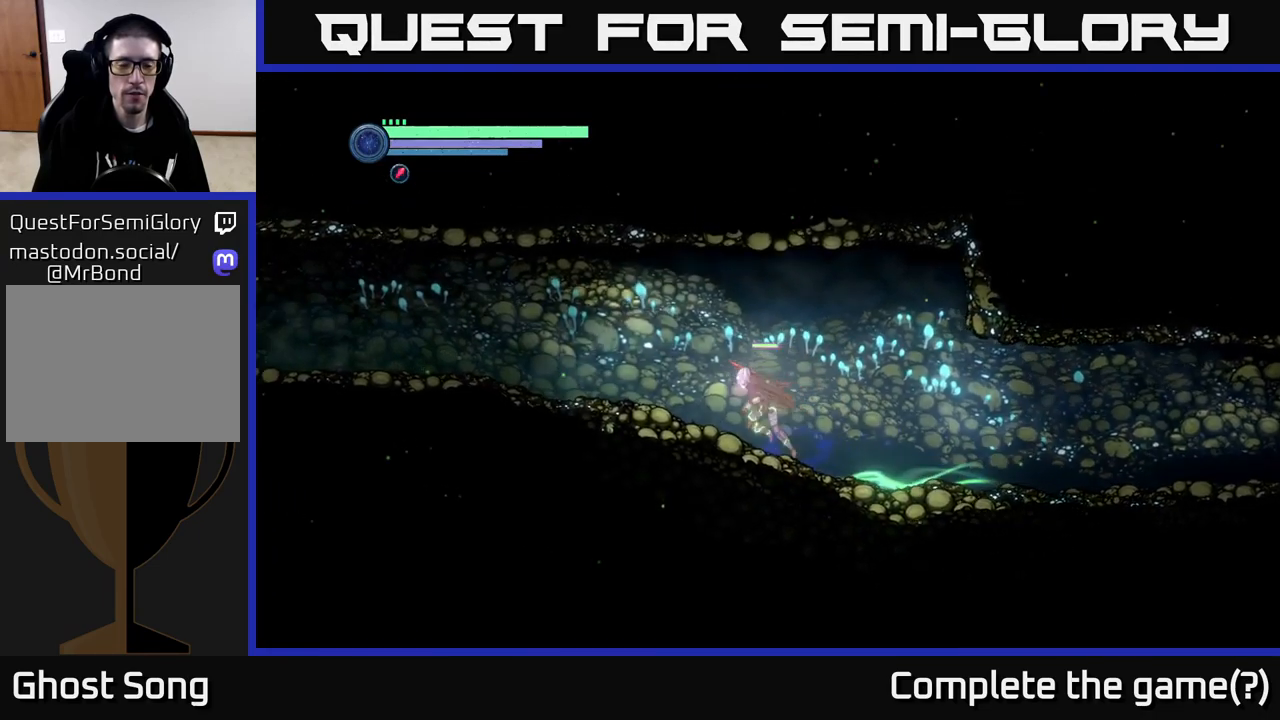
{"buttons": ["R2"], "left_stick": "left", "right_stick": "center", "events": [[83, "R1", "up"]]}
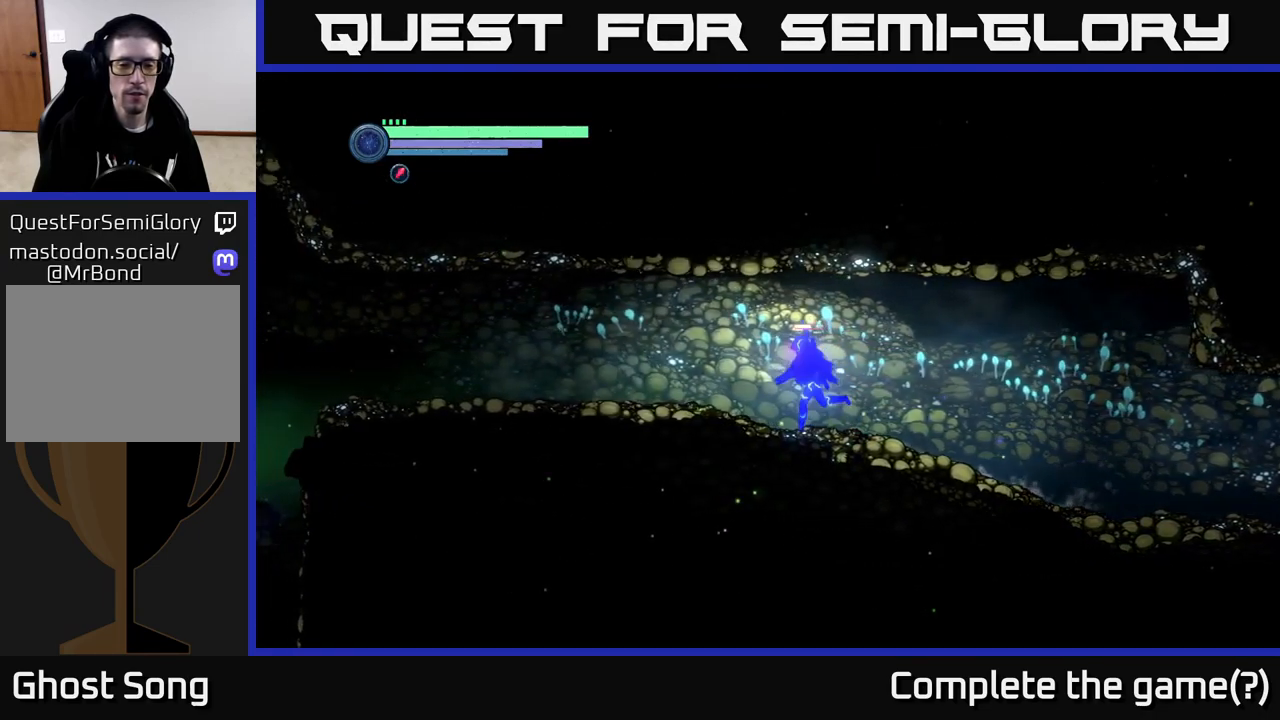
{"buttons": ["R2"], "left_stick": "left", "right_stick": "center", "events": []}
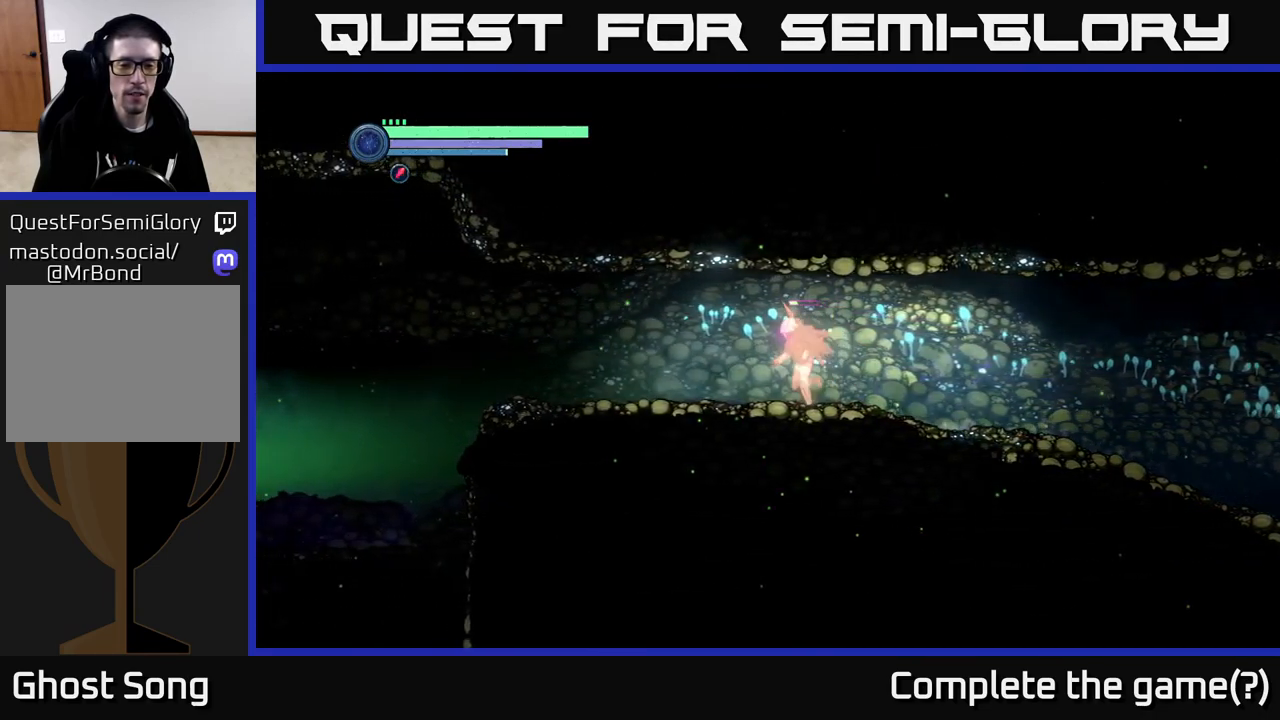
{"buttons": ["R2"], "left_stick": "left", "right_stick": "center", "events": []}
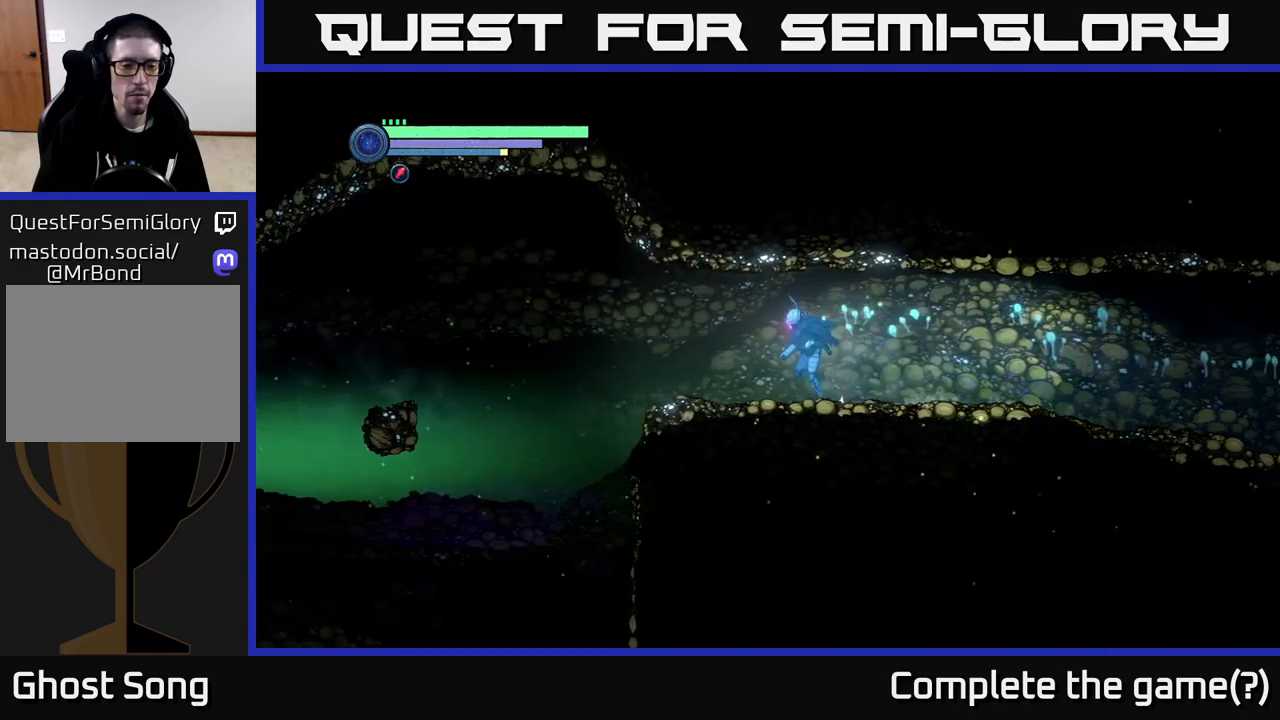
{"buttons": ["A", "R2"], "left_stick": "left", "right_stick": "center", "events": [[417, "A", "down"]]}
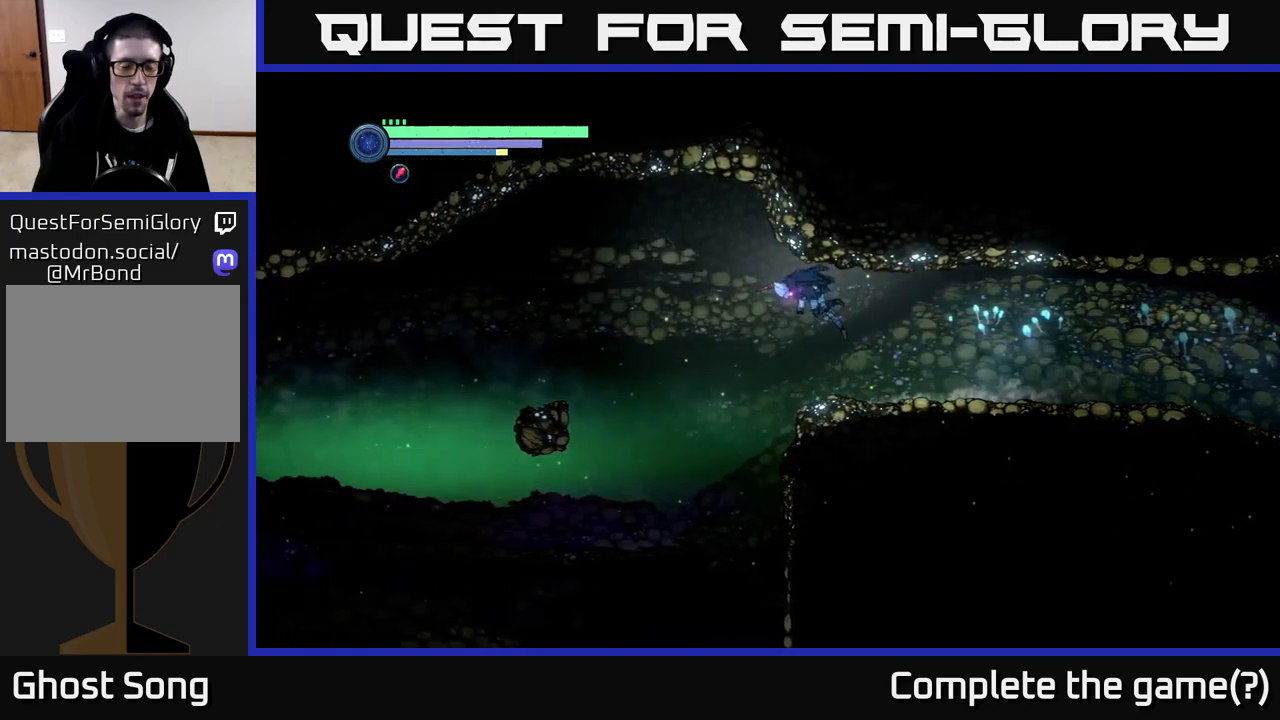
{"buttons": ["R1", "R2"], "left_stick": "left", "right_stick": "center", "events": [[150, "A", "up"], [283, "R1", "down"]]}
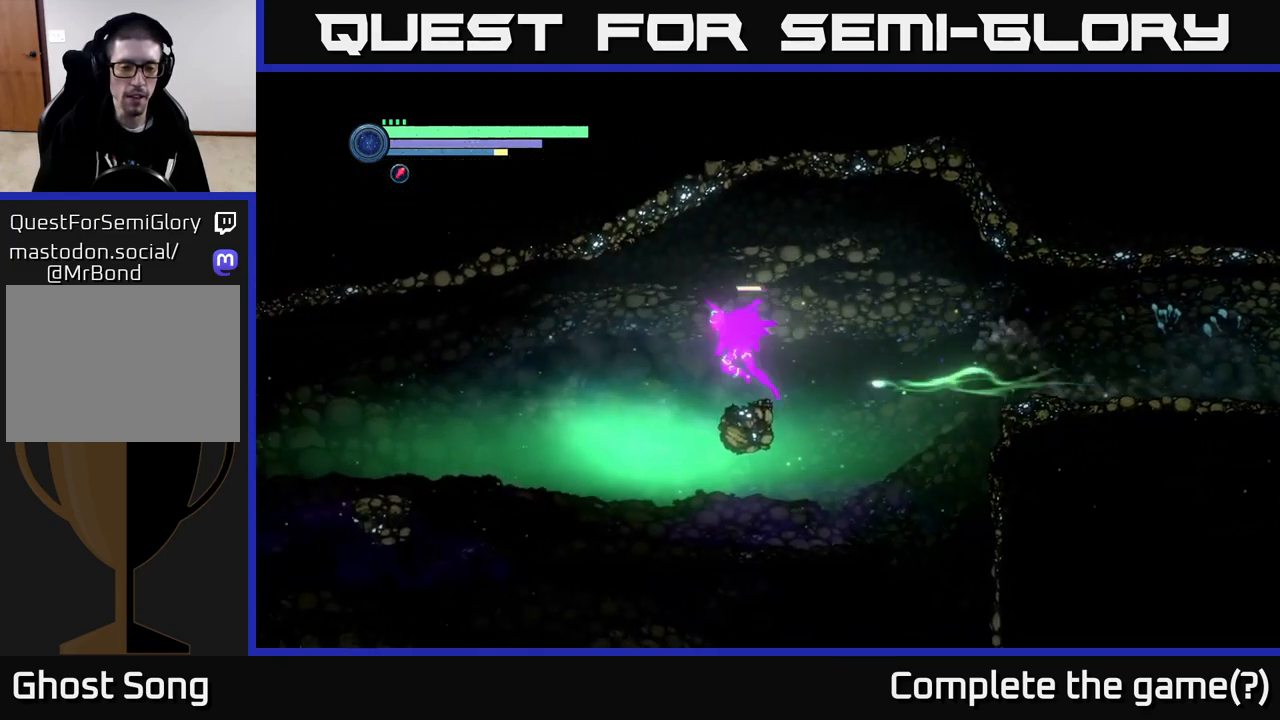
{"buttons": ["R2"], "left_stick": "left", "right_stick": "center", "events": [[117, "R1", "up"]]}
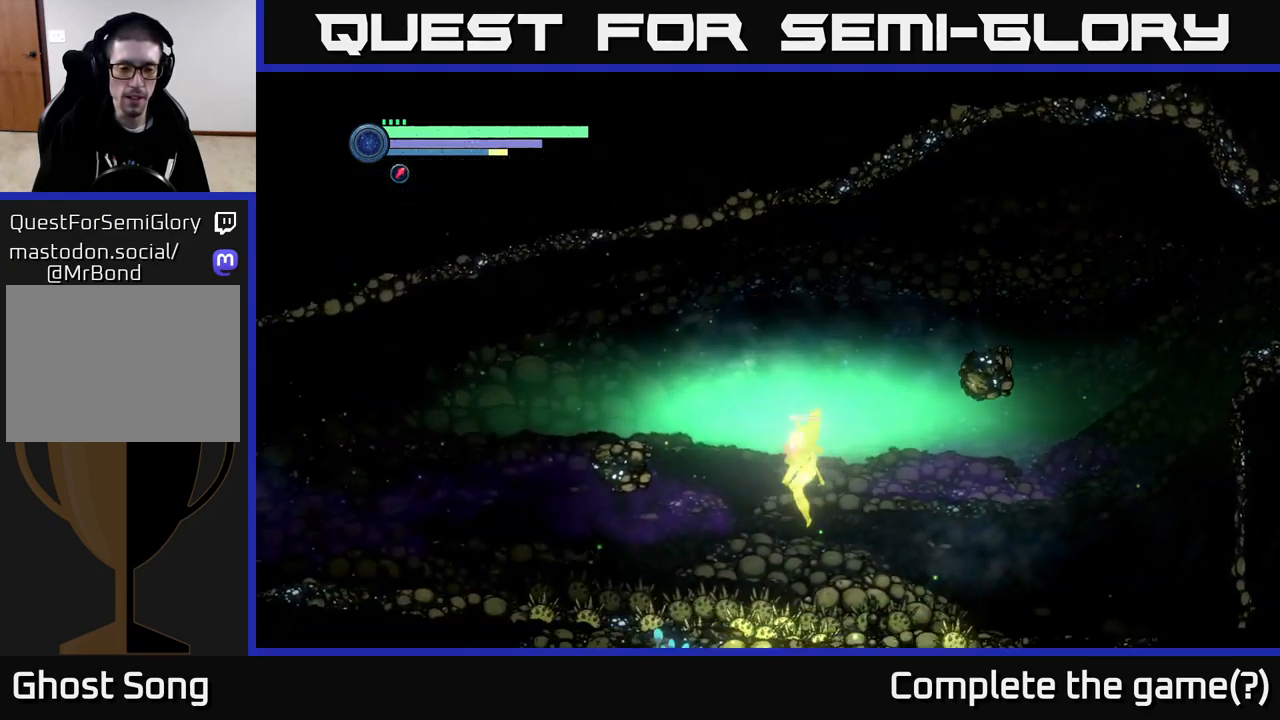
{"buttons": ["R2"], "left_stick": "left", "right_stick": "center", "events": []}
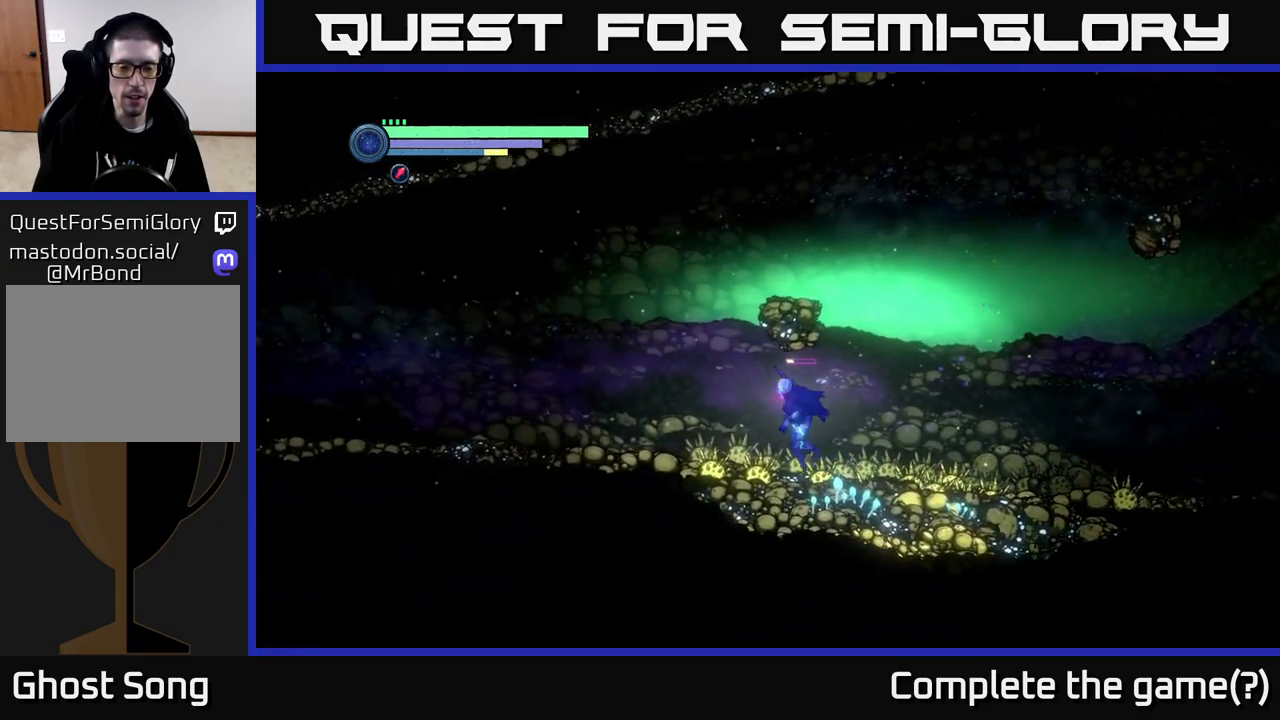
{"buttons": ["R2"], "left_stick": "left", "right_stick": "center", "events": []}
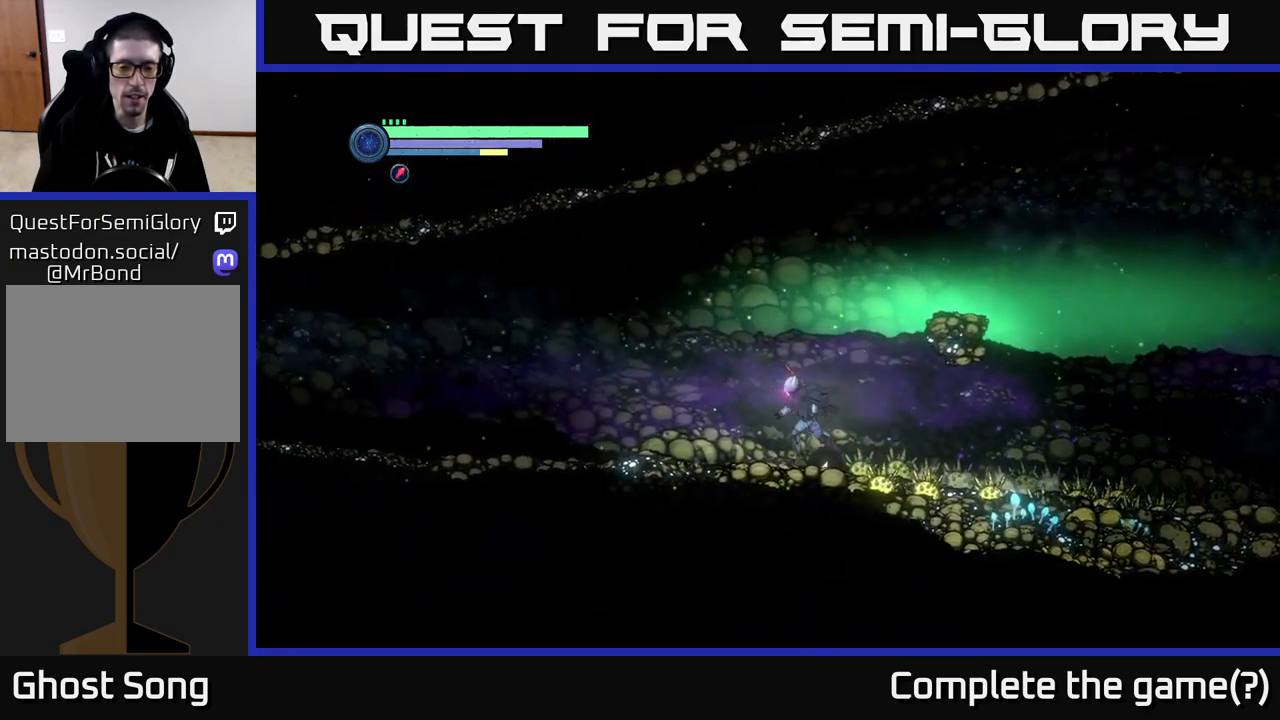
{"buttons": ["R2"], "left_stick": "left", "right_stick": "center", "events": []}
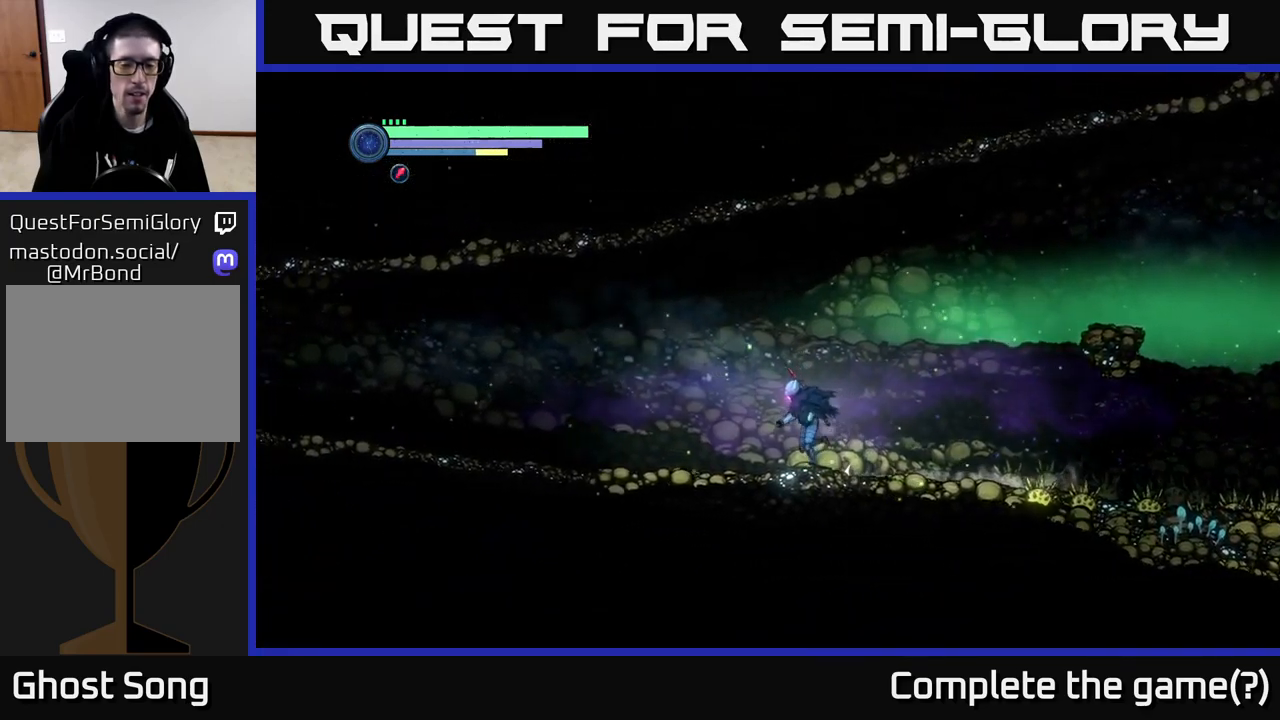
{"buttons": ["R2"], "left_stick": "left", "right_stick": "center", "events": []}
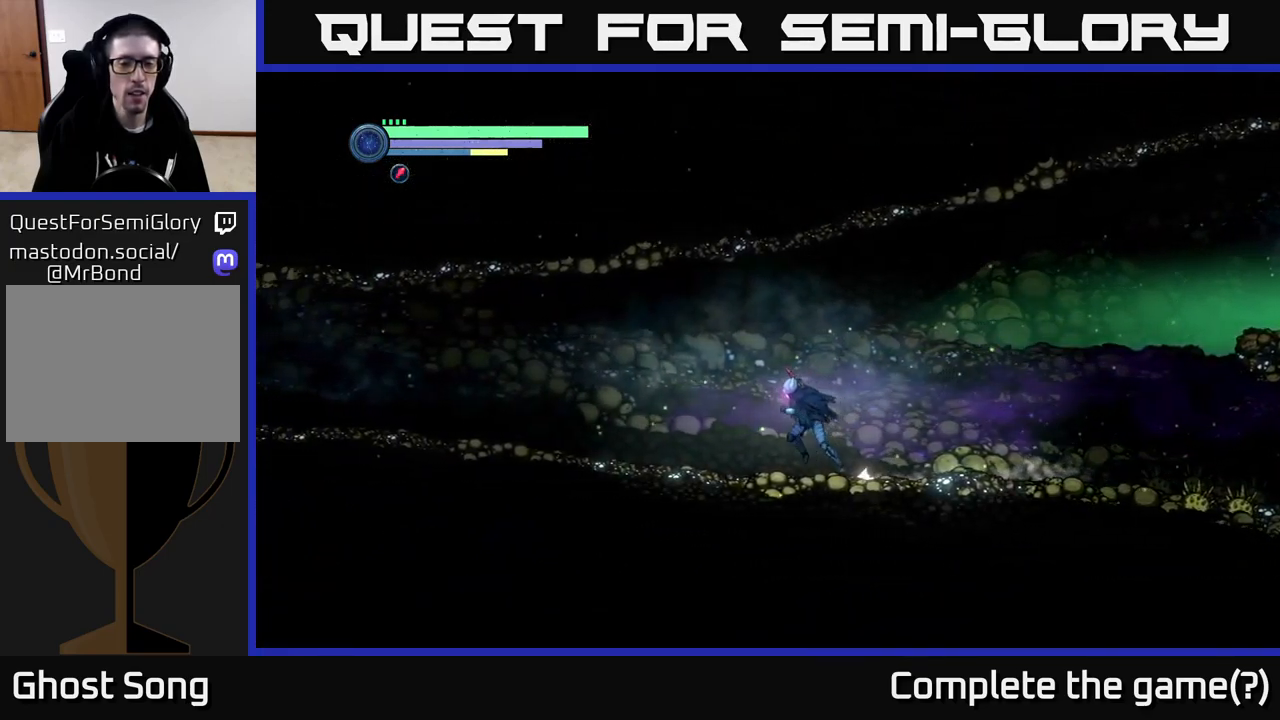
{"buttons": ["R2"], "left_stick": "left", "right_stick": "center", "events": []}
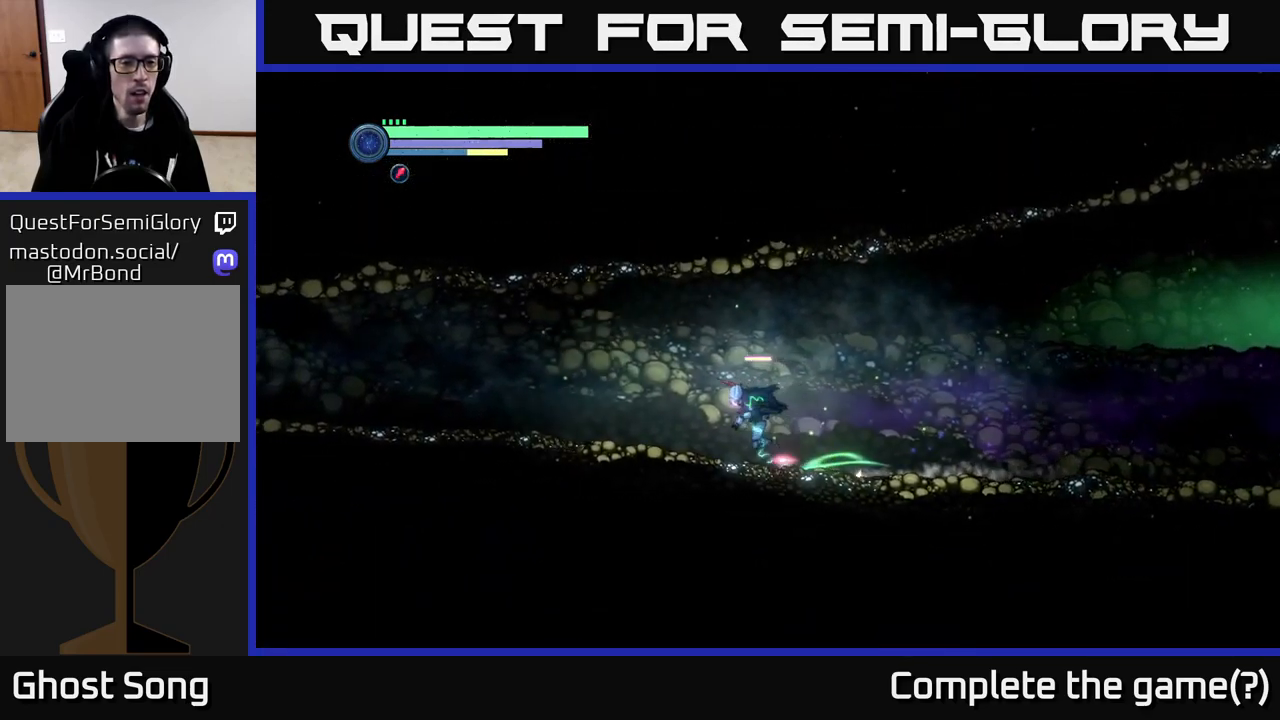
{"buttons": ["R2"], "left_stick": "left", "right_stick": "center", "events": []}
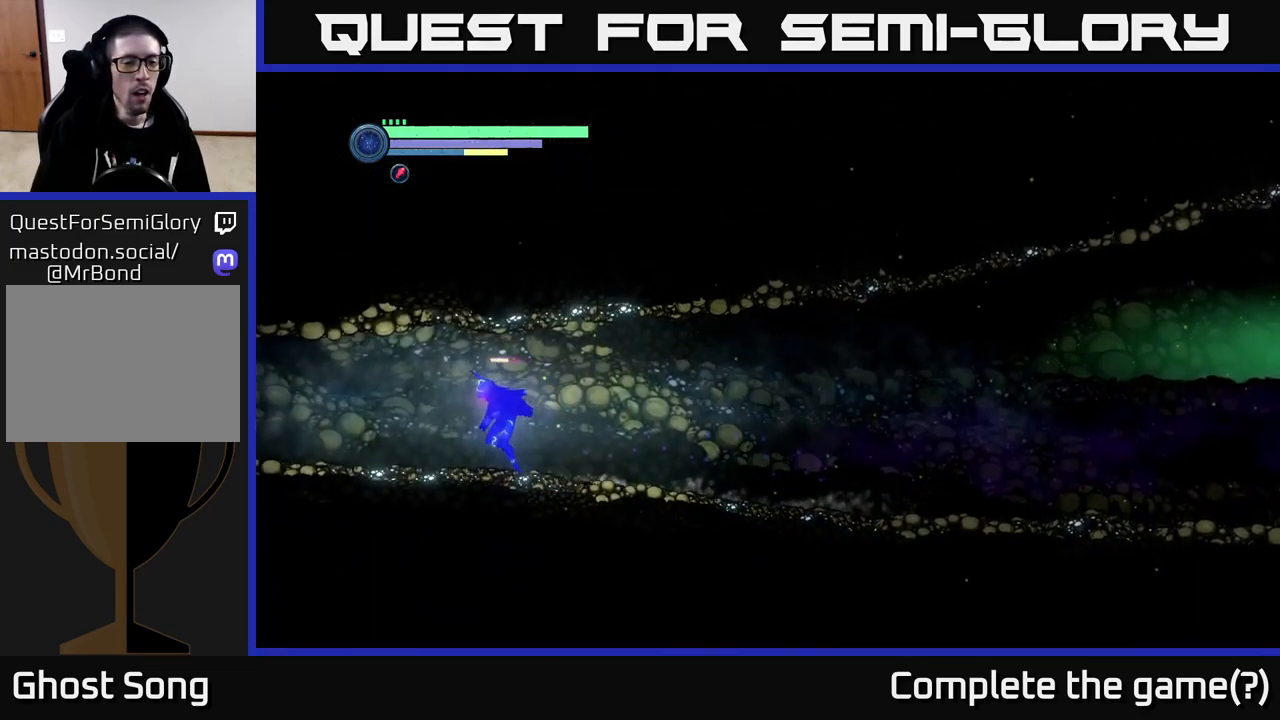
{"buttons": ["R2"], "left_stick": "left", "right_stick": "center", "events": []}
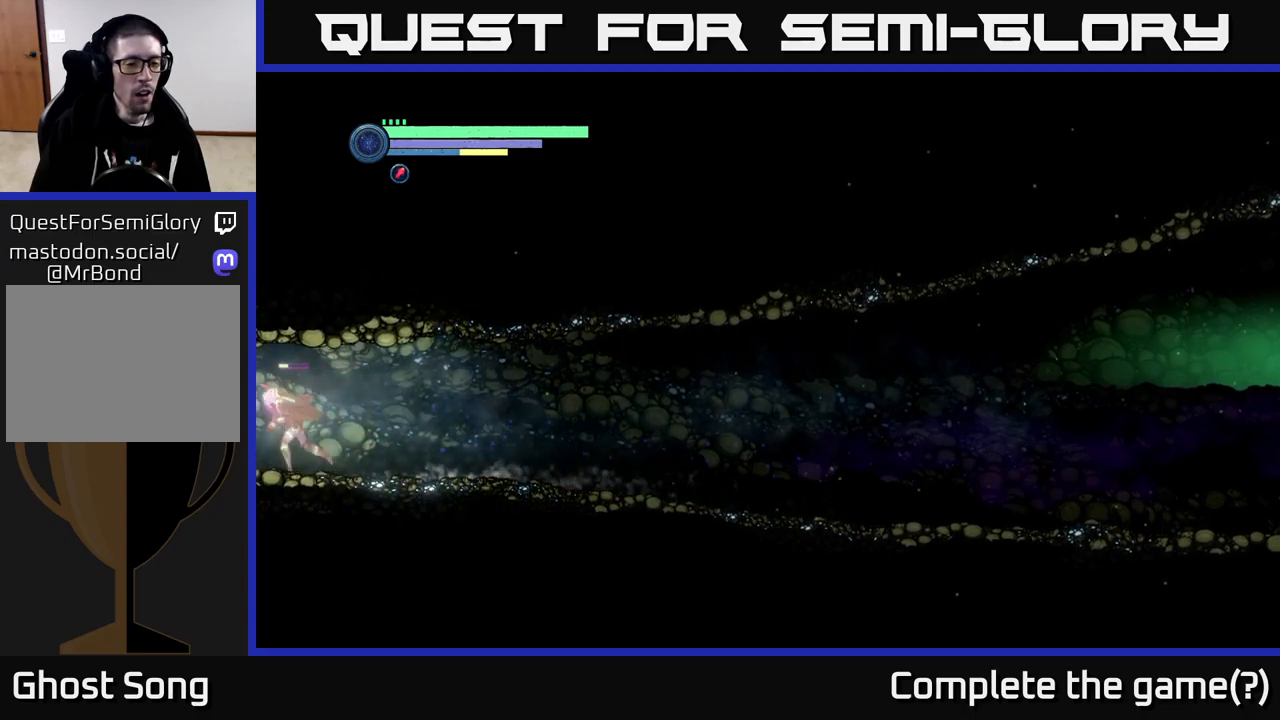
{"buttons": ["R2"], "left_stick": "left", "right_stick": "center", "events": []}
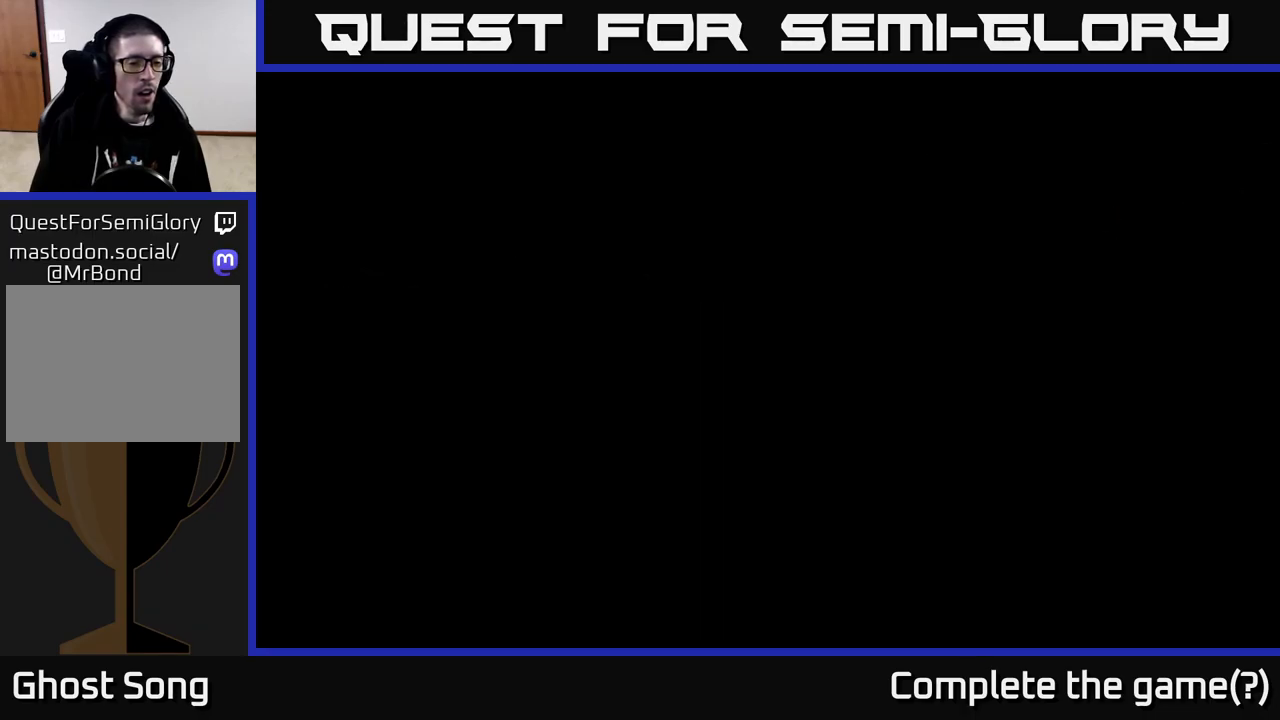
{"buttons": [], "left_stick": "left", "right_stick": "center", "events": [[34, "R2", "up"]]}
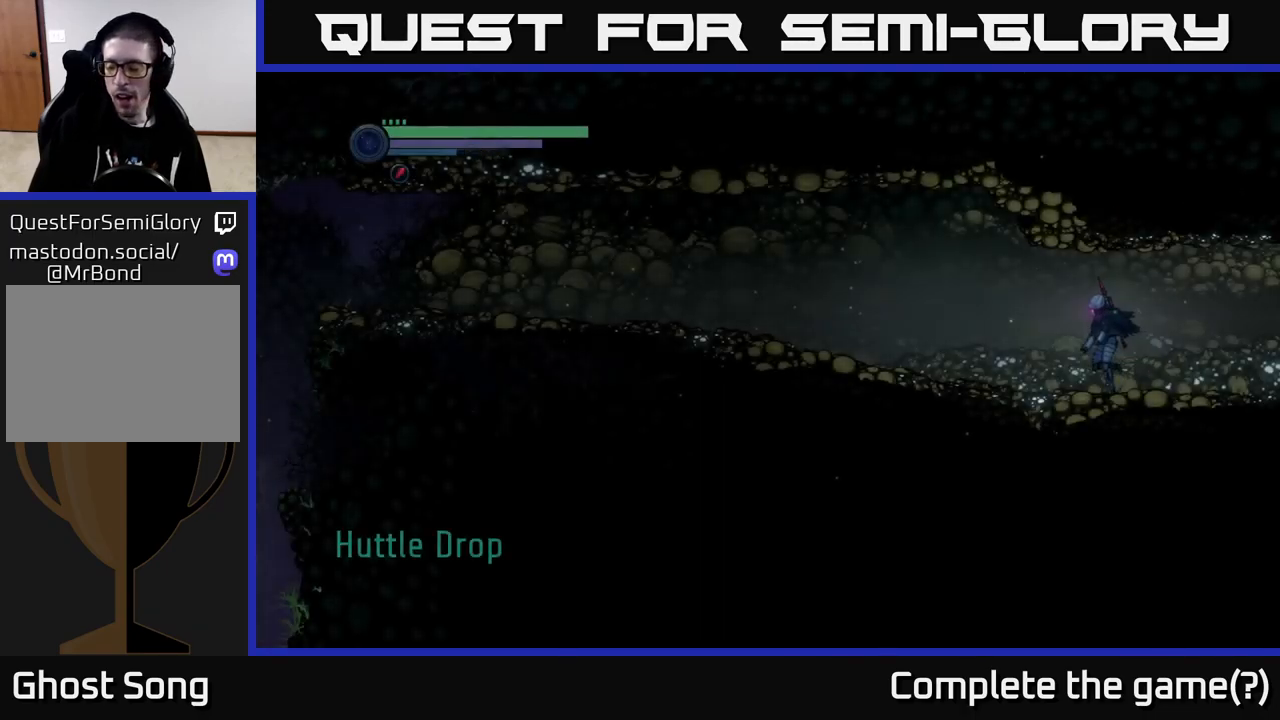
{"buttons": [], "left_stick": "center", "right_stick": "center", "events": [[300, "left_stick", "center"]]}
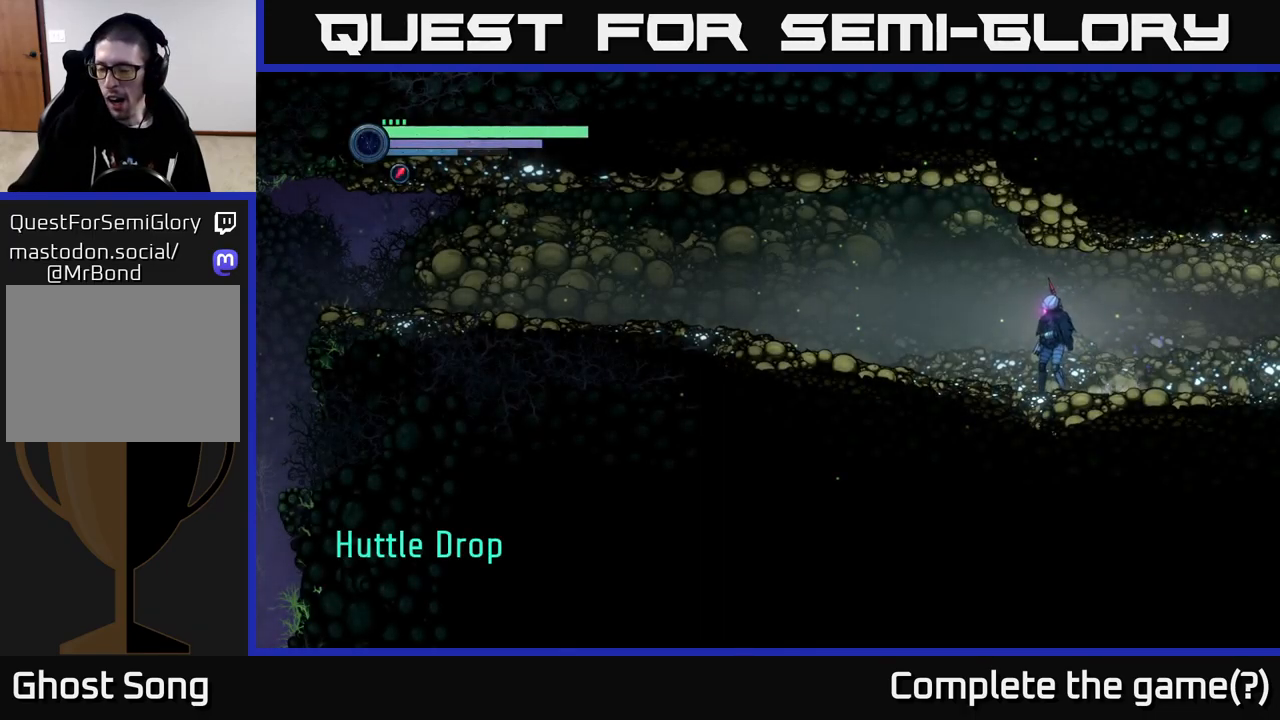
{"buttons": [], "left_stick": "center", "right_stick": "center", "events": []}
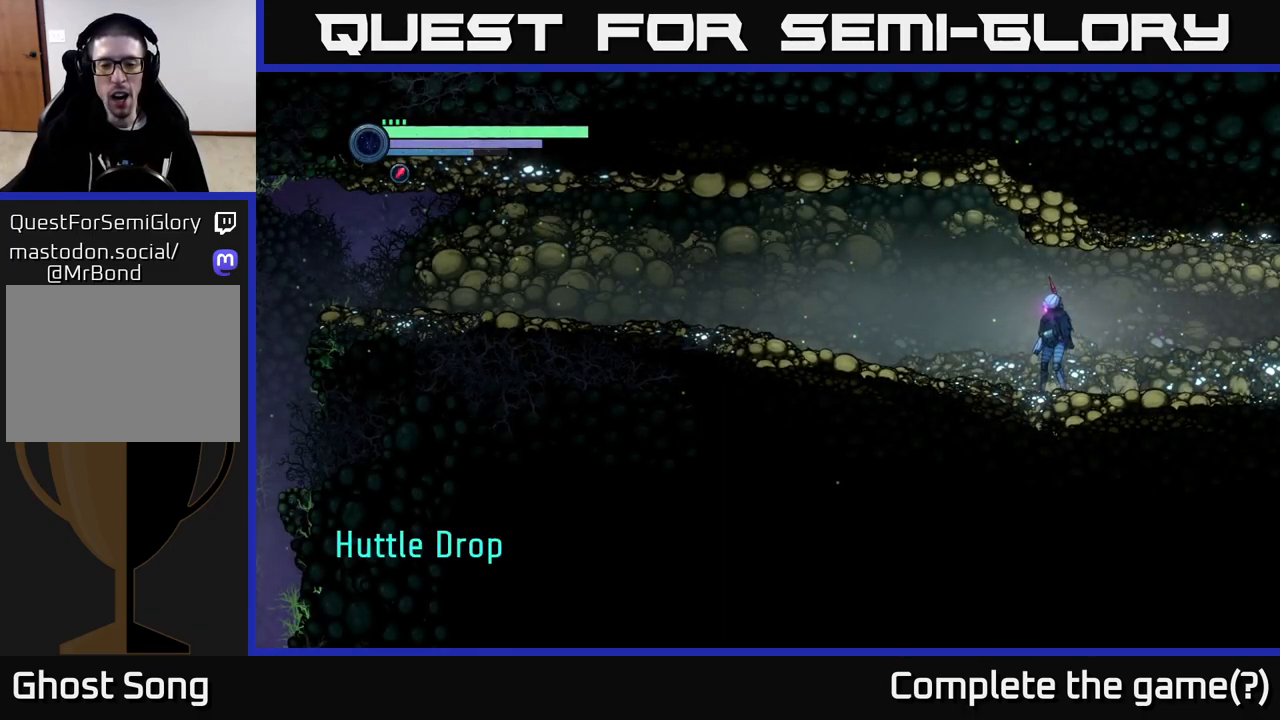
{"buttons": [], "left_stick": "center", "right_stick": "center", "events": []}
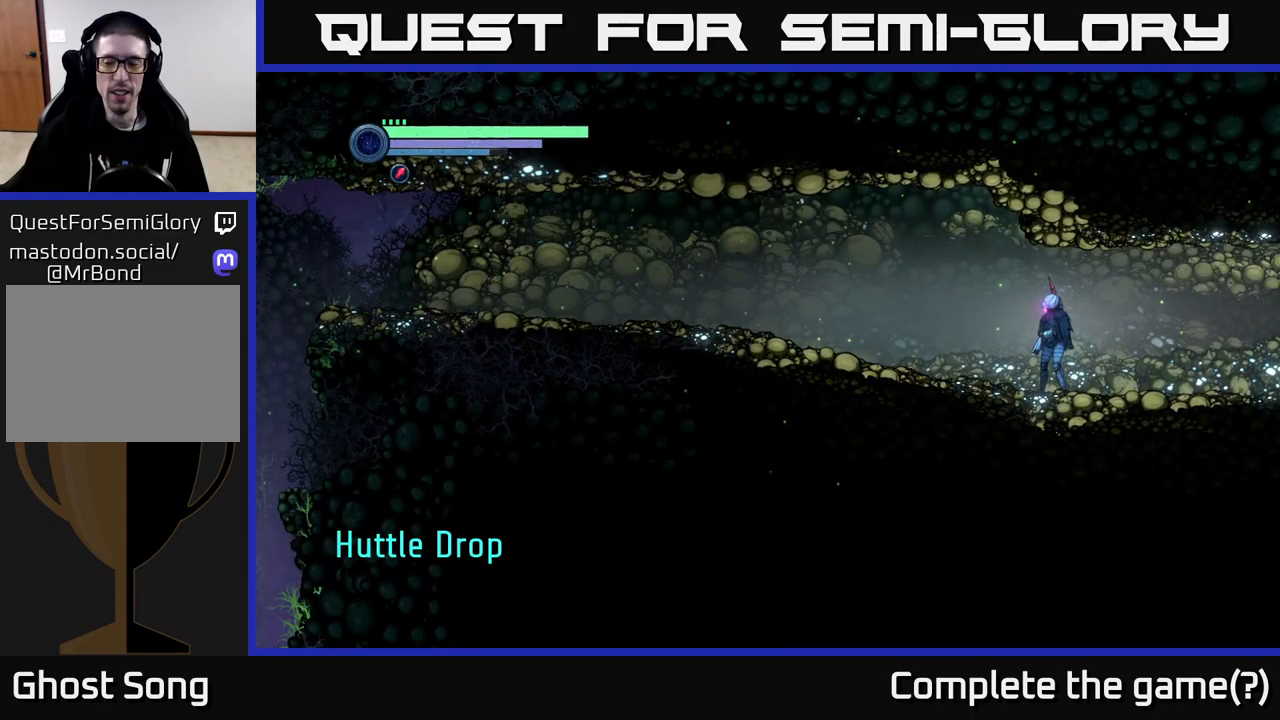
{"buttons": [], "left_stick": "center", "right_stick": "center", "events": []}
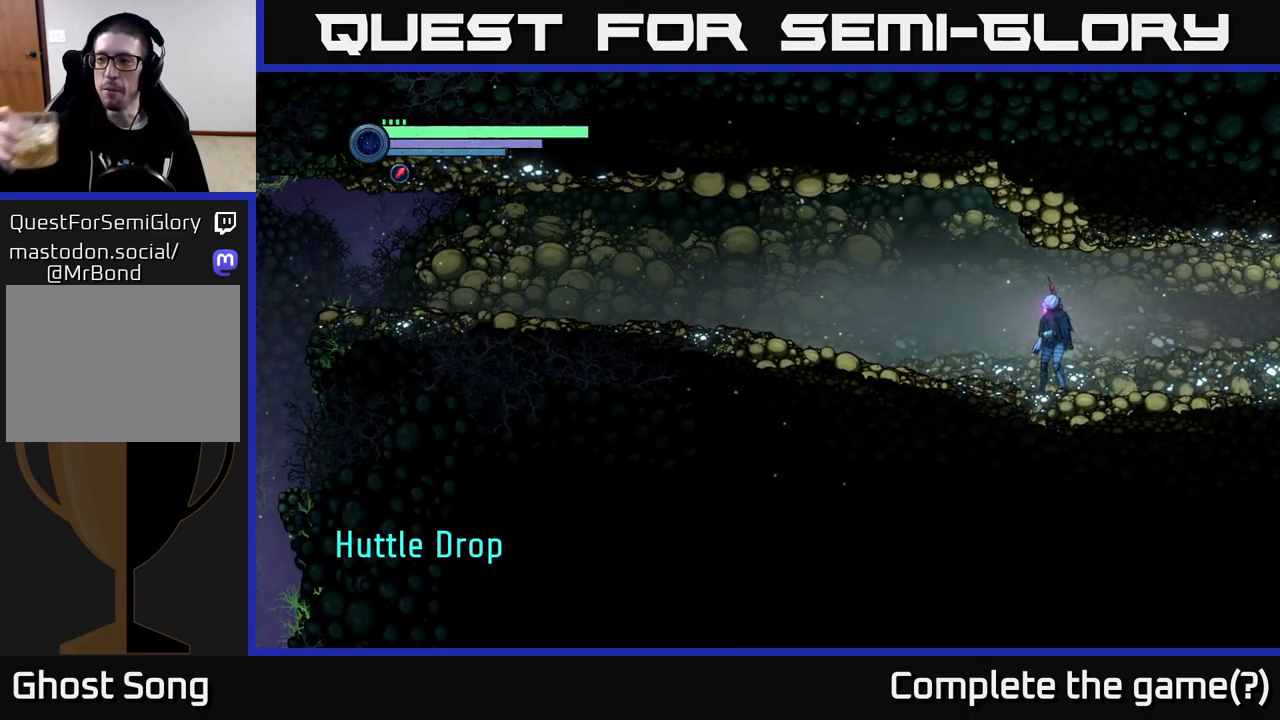
{"buttons": [], "left_stick": "center", "right_stick": "center", "events": []}
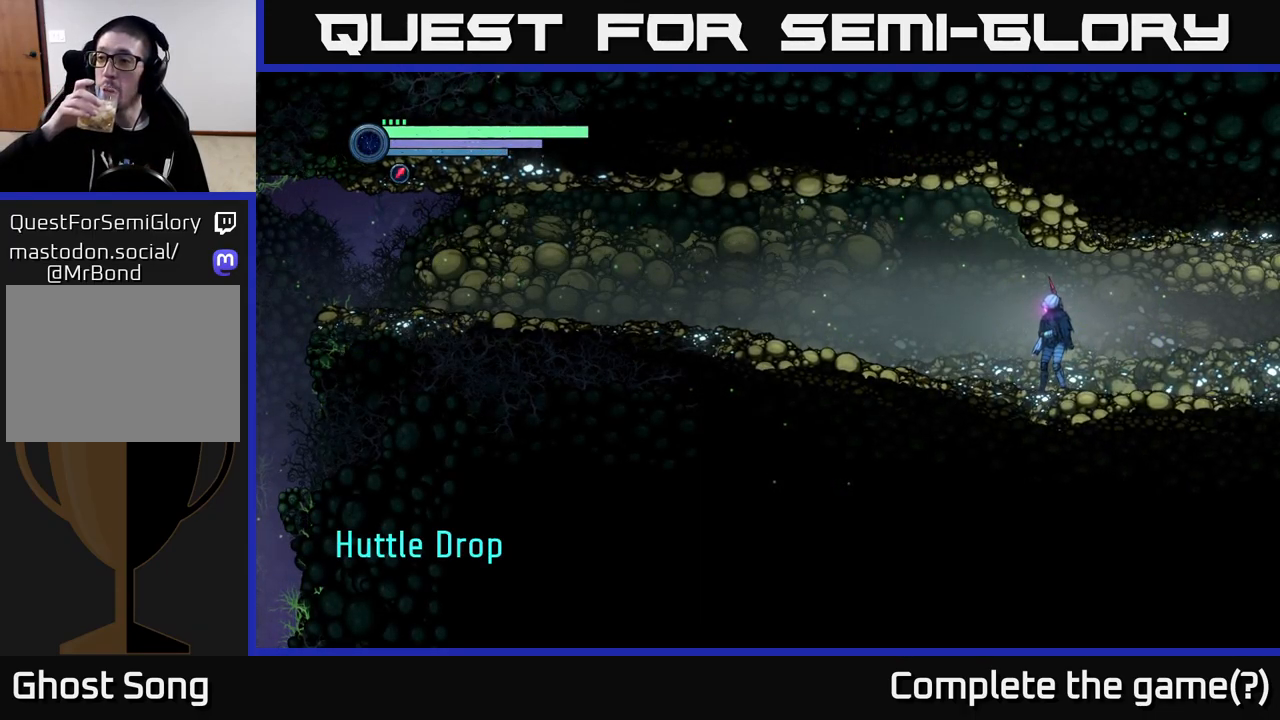
{"buttons": [], "left_stick": "center", "right_stick": "center", "events": []}
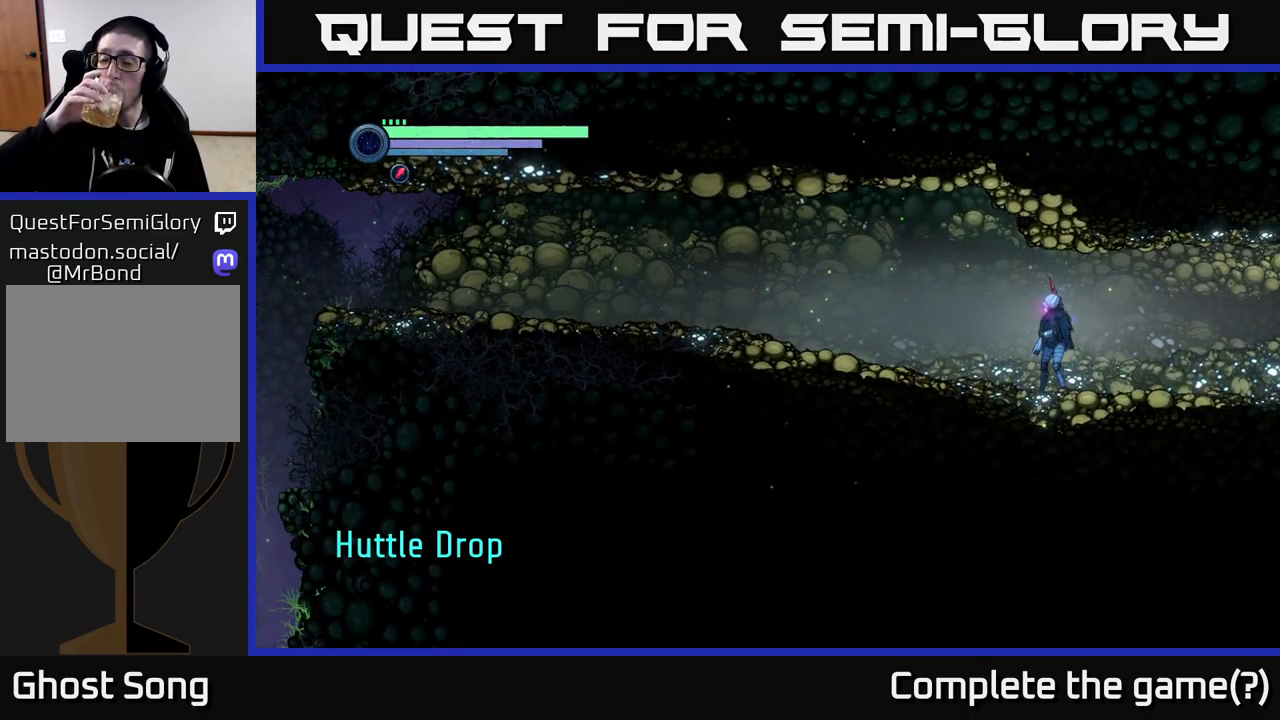
{"buttons": [], "left_stick": "left", "right_stick": "center", "events": [[234, "left_stick", "left"]]}
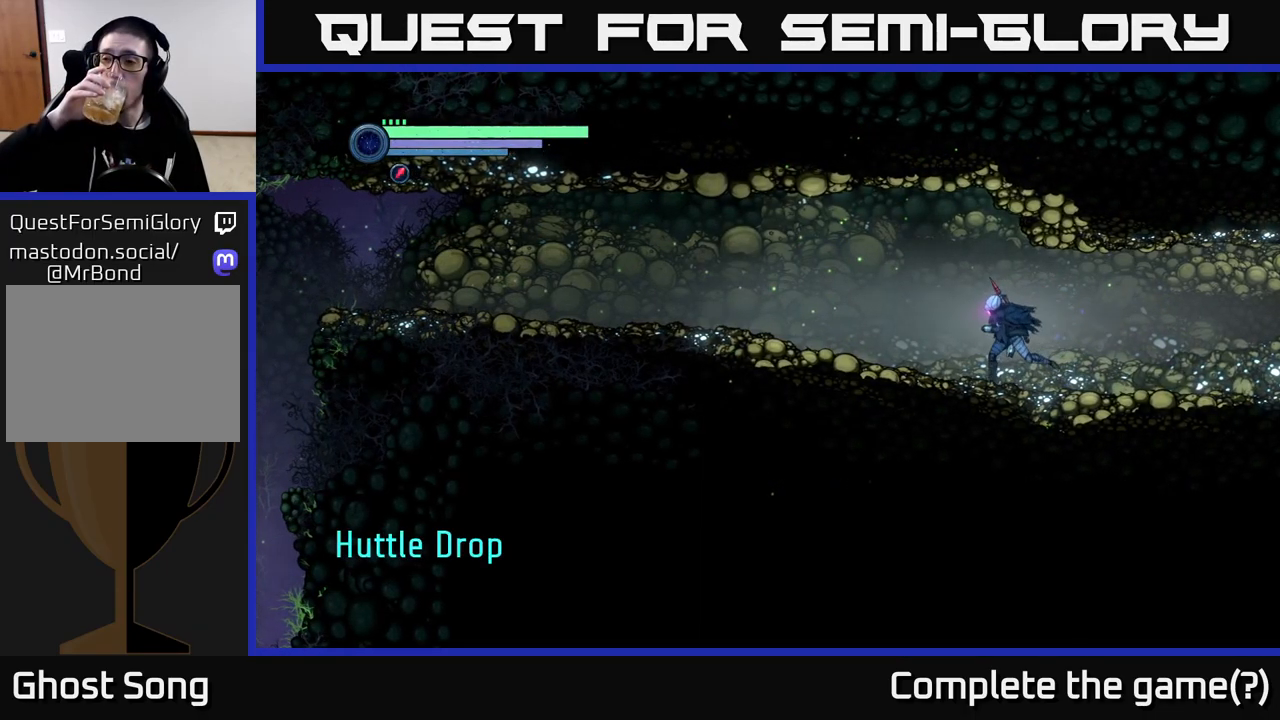
{"buttons": [], "left_stick": "left", "right_stick": "center", "events": []}
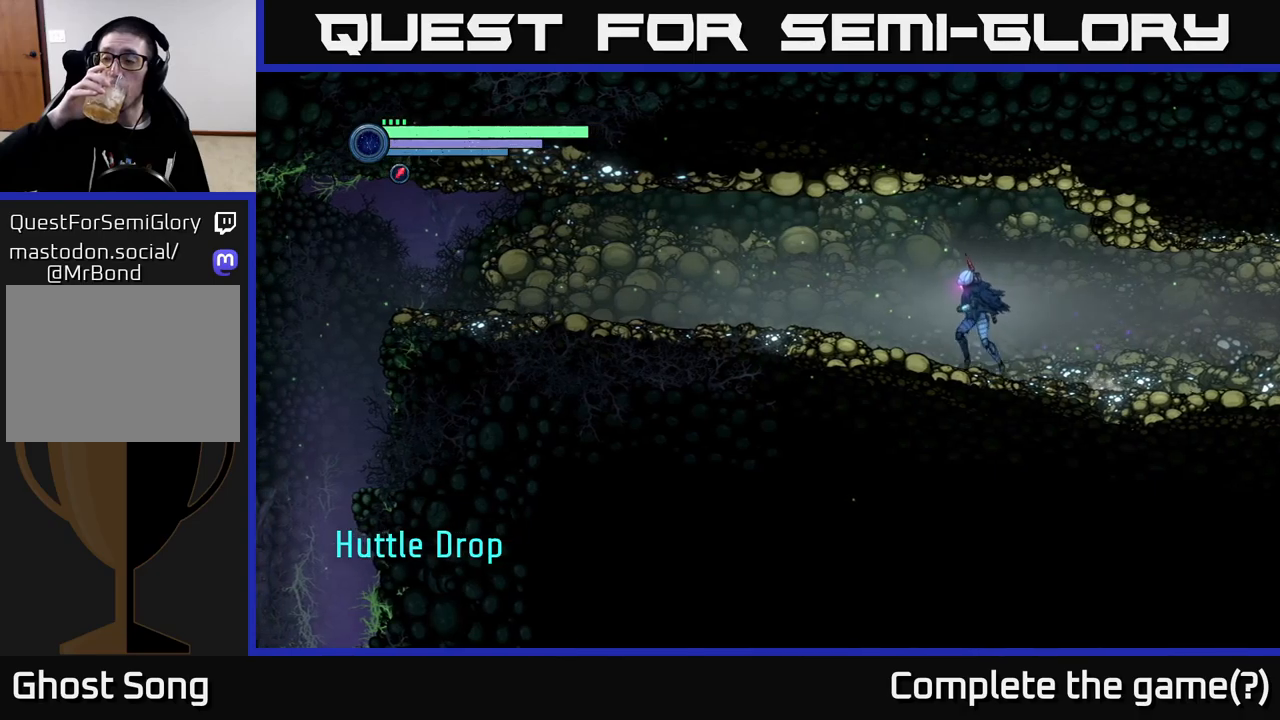
{"buttons": [], "left_stick": "left", "right_stick": "center", "events": []}
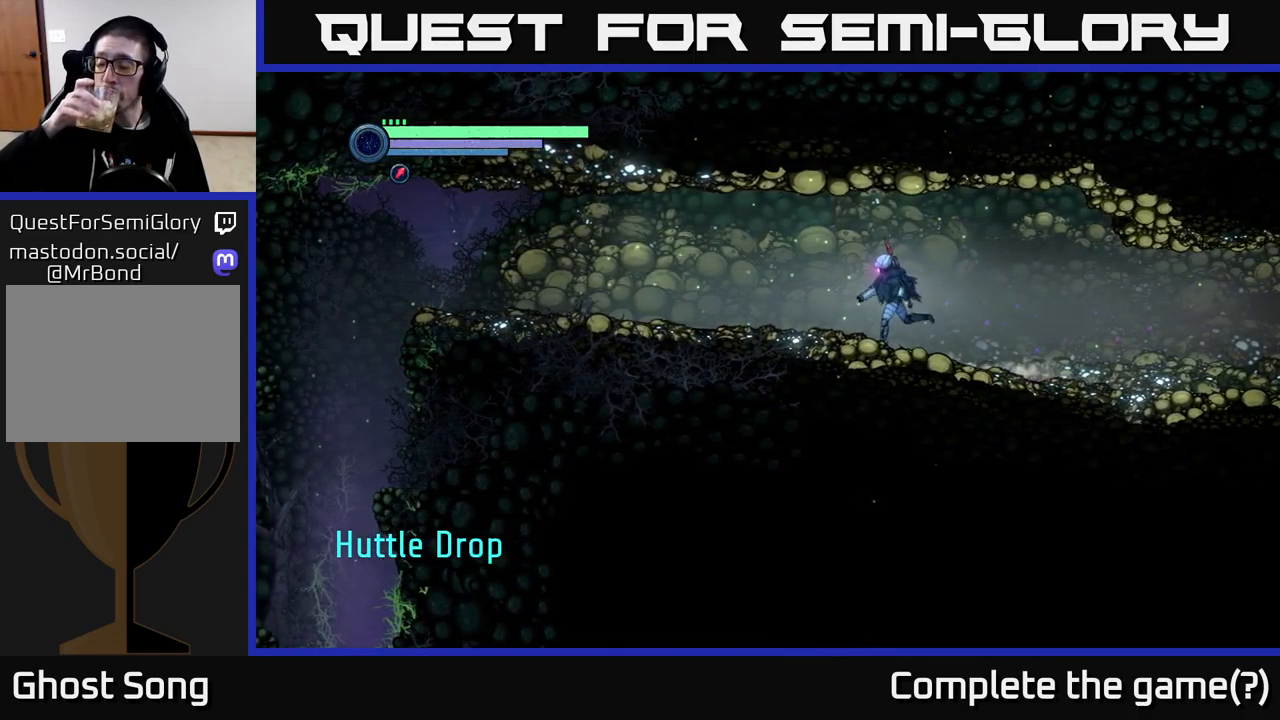
{"buttons": [], "left_stick": "center", "right_stick": "center", "events": [[467, "left_stick", "center"]]}
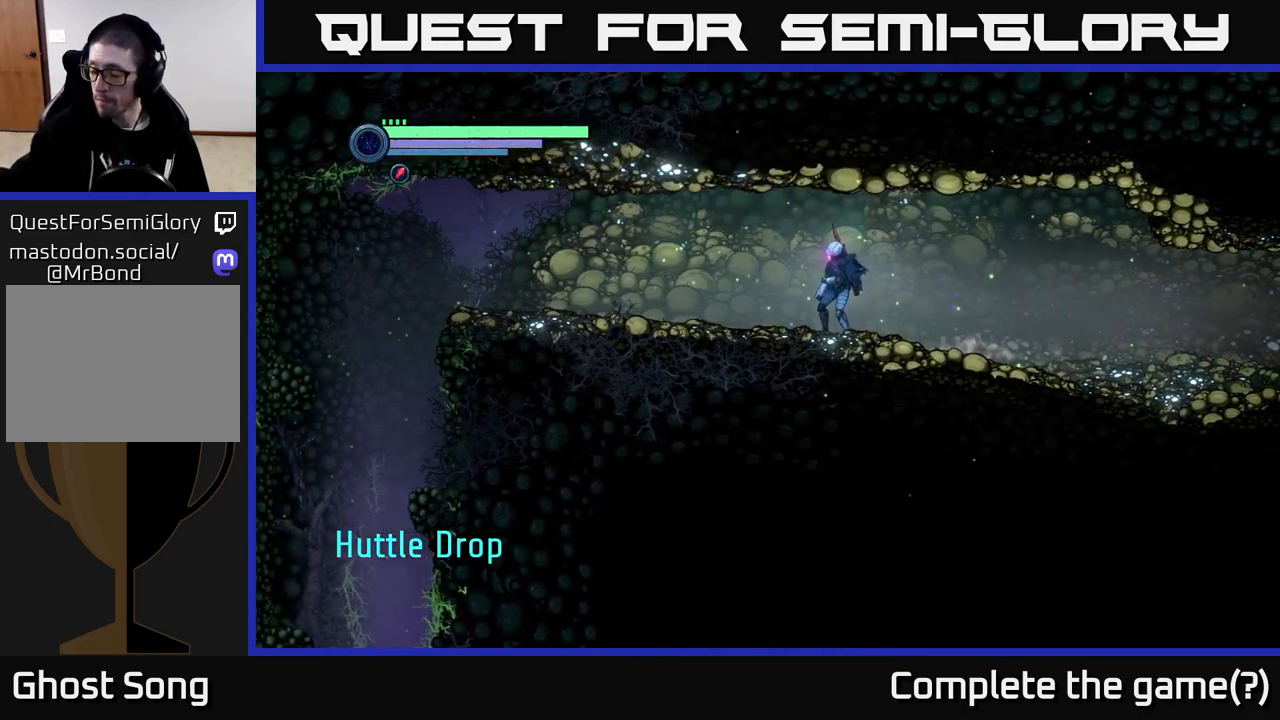
{"buttons": [], "left_stick": "center", "right_stick": "center", "events": []}
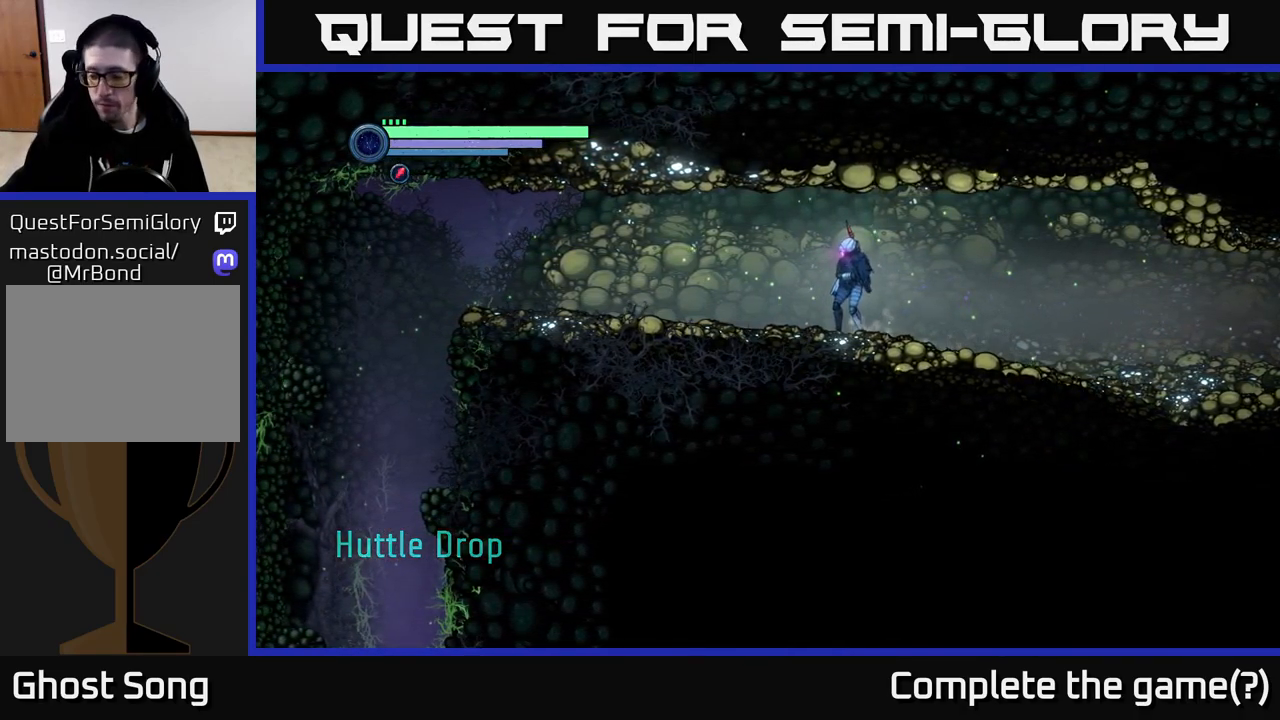
{"buttons": [], "left_stick": "left", "right_stick": "center", "events": [[150, "left_stick", "left"]]}
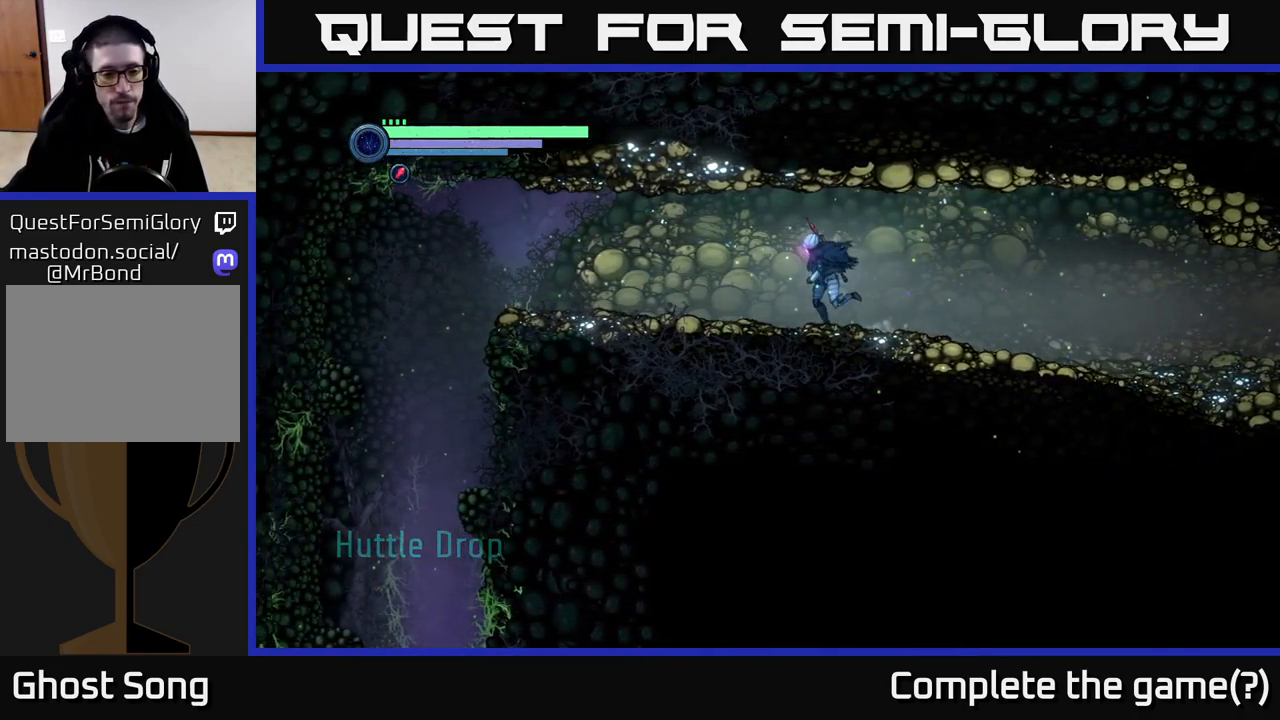
{"buttons": [], "left_stick": "left", "right_stick": "center", "events": []}